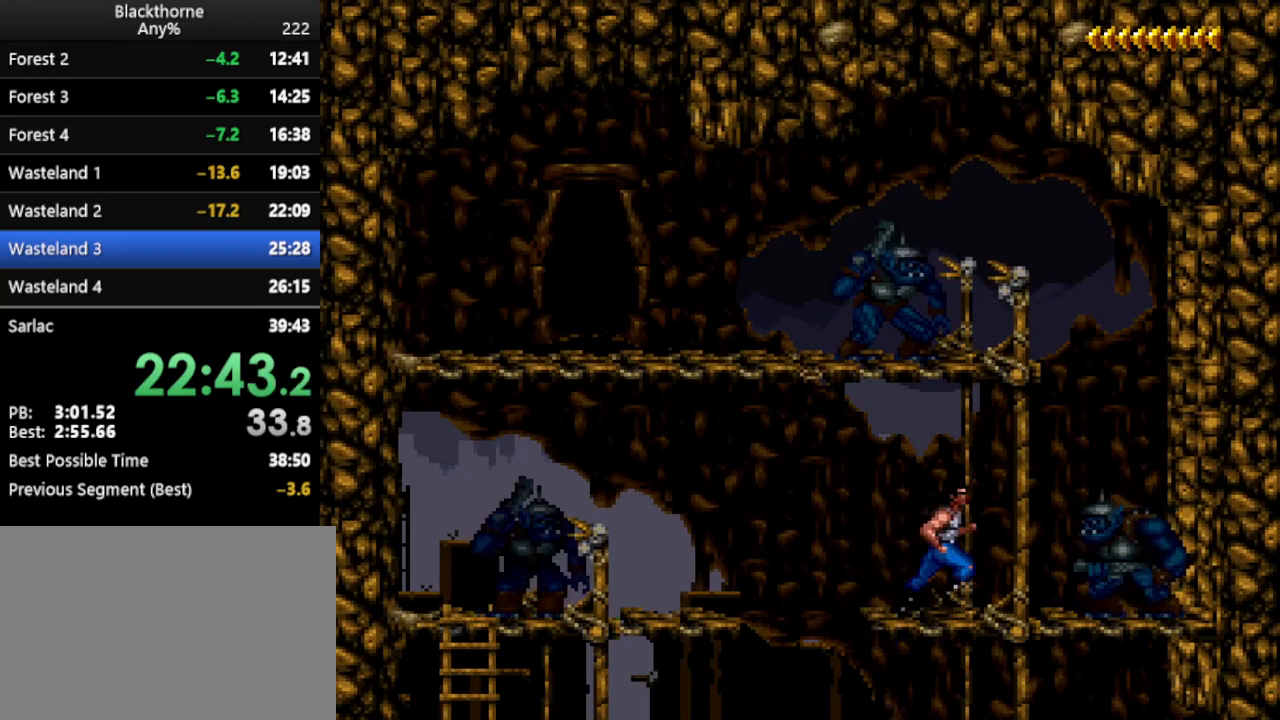
Gameplay with keyboard; each line is a JSON object with the keys held at the frame after it. "events" lists presses ("down") and releases ("up") of ".", "/", "a", "comma", "d", "minus", "num0", "num1", "num2", "num3", "num4", "num5", "num6", "num7", "num8", "num9", "return", "s", "space" and "w" between this image and that frame as [ms after this image, input, new state], when the widget could be followed in between. No other keys are recorded. Mouse input is not recorded. Not read: other_keys.
{"keys": ["a"], "events": [[283, "a", "down"]]}
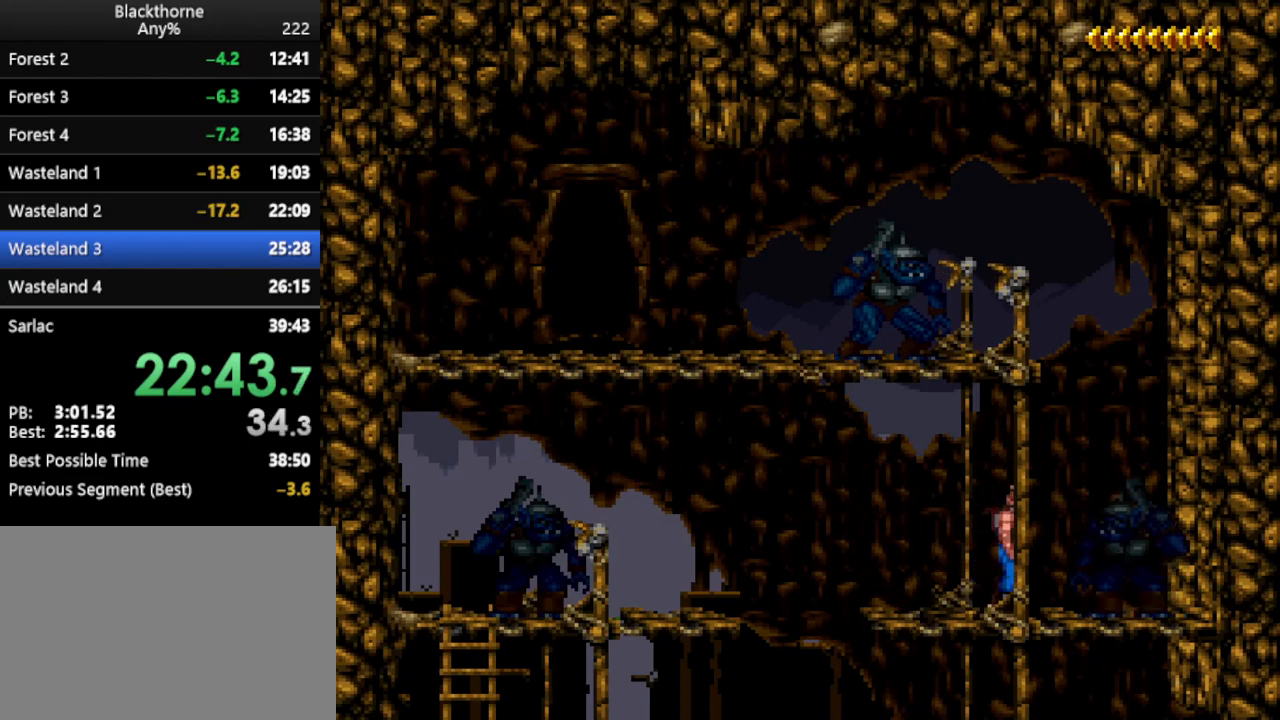
{"keys": ["w"], "events": [[67, "a", "up"], [167, "w", "down"]]}
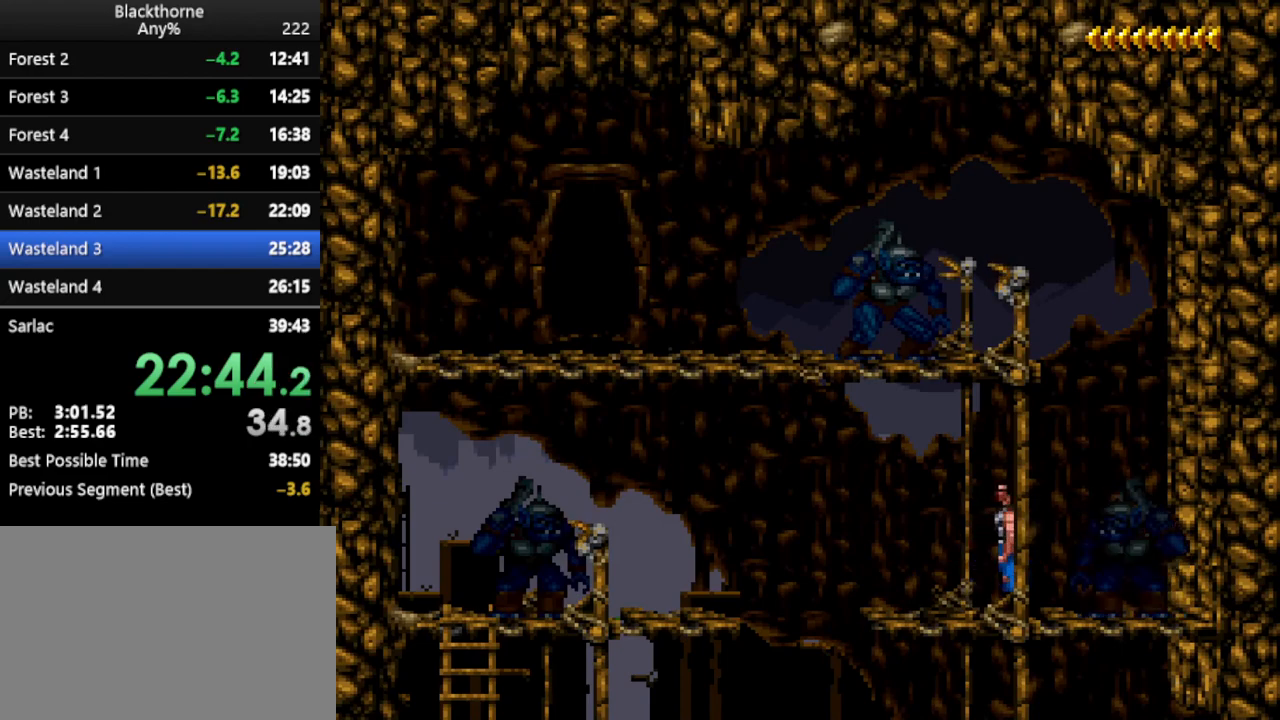
{"keys": ["w"], "events": []}
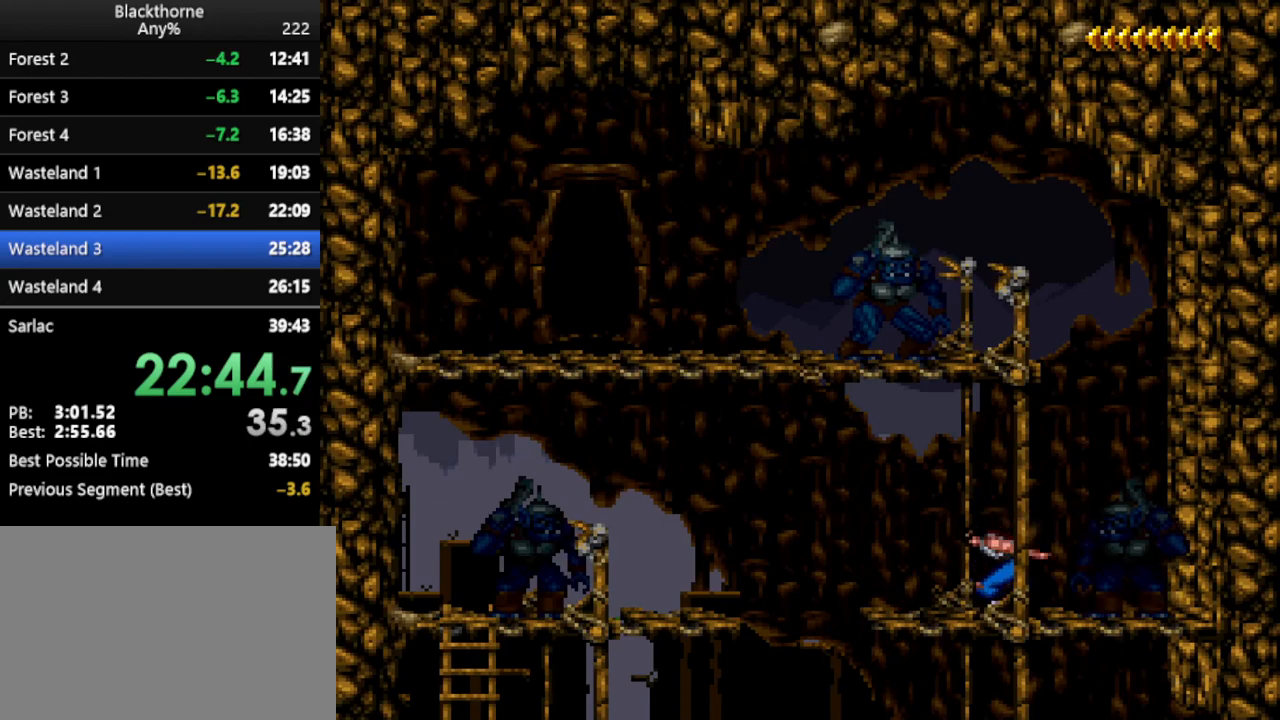
{"keys": [], "events": [[100, "w", "up"]]}
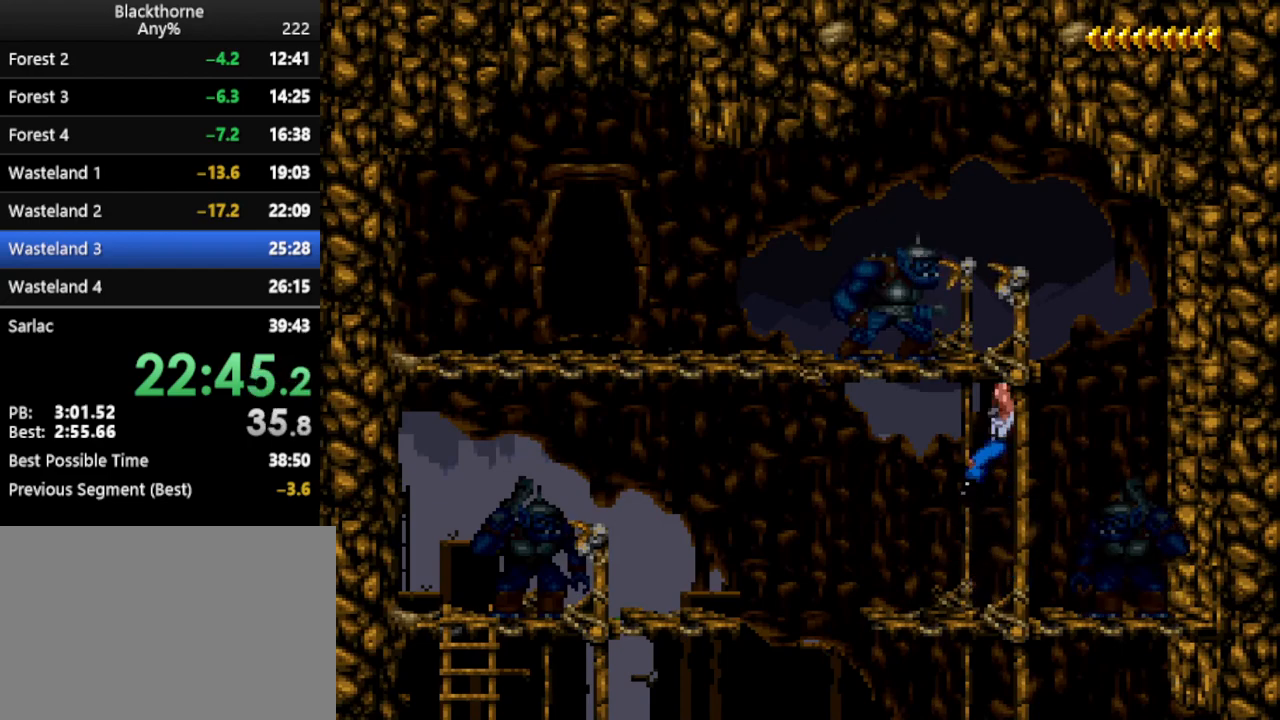
{"keys": [], "events": []}
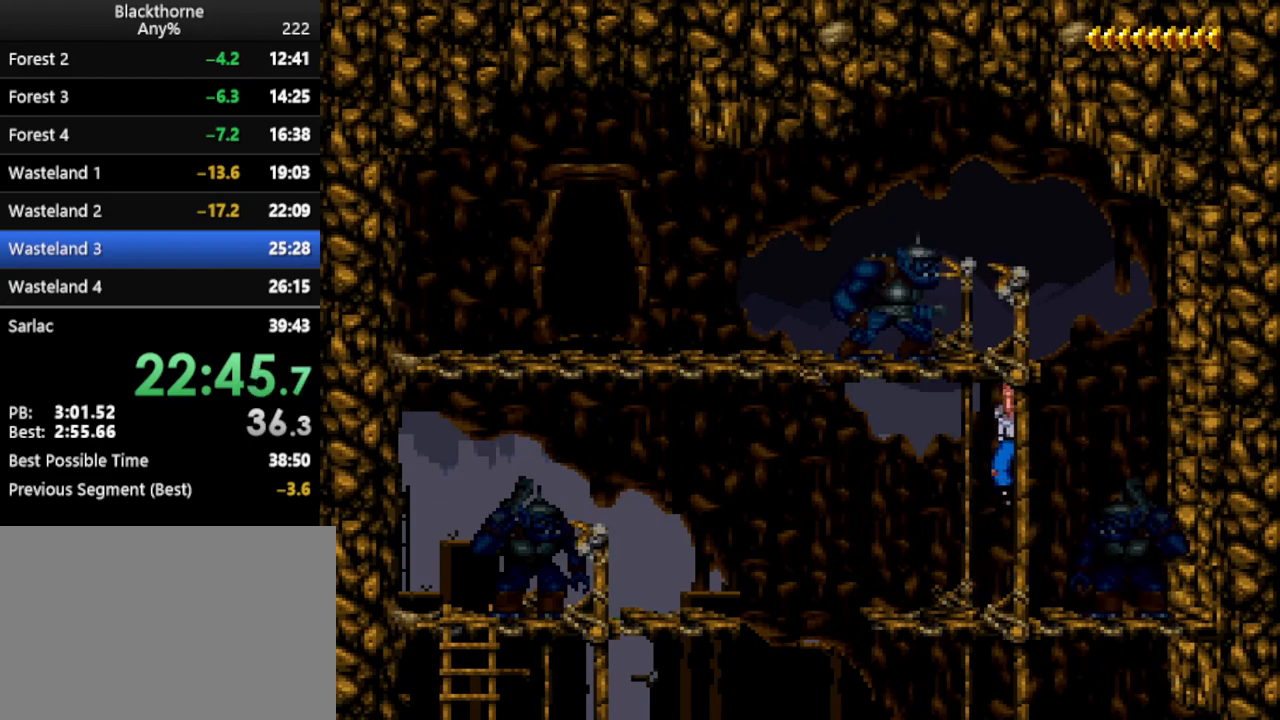
{"keys": [], "events": []}
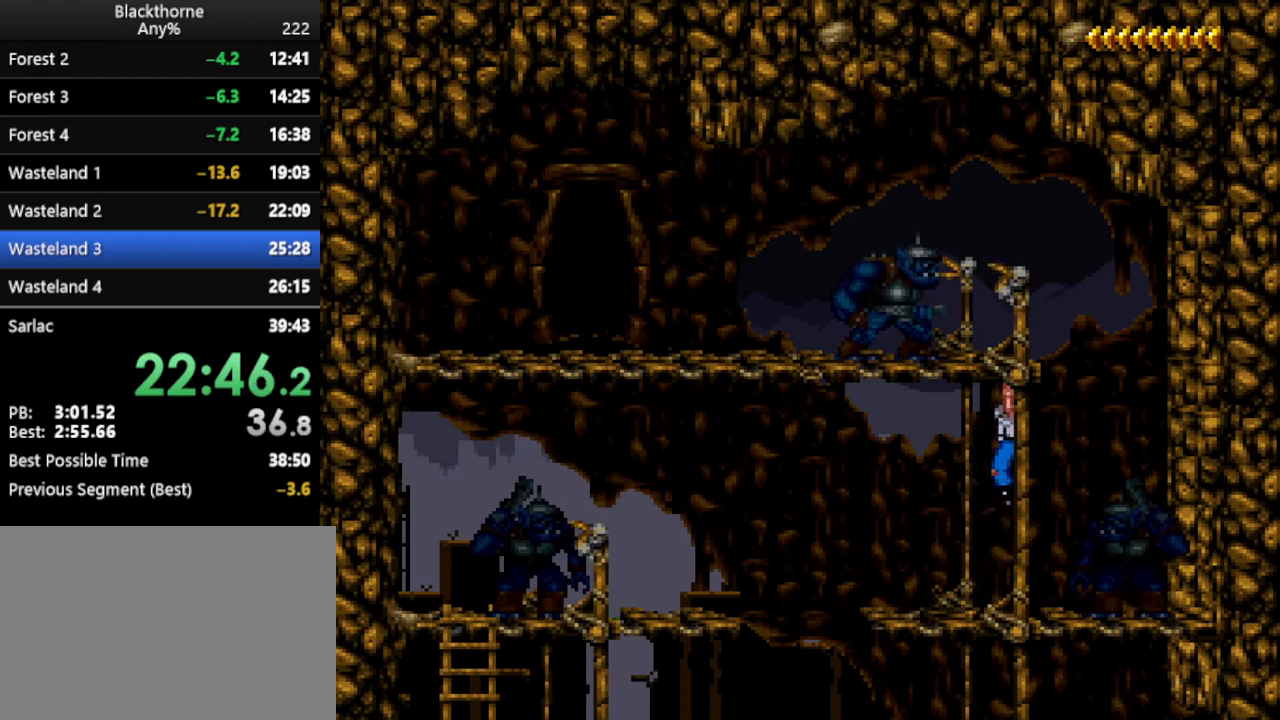
{"keys": [], "events": []}
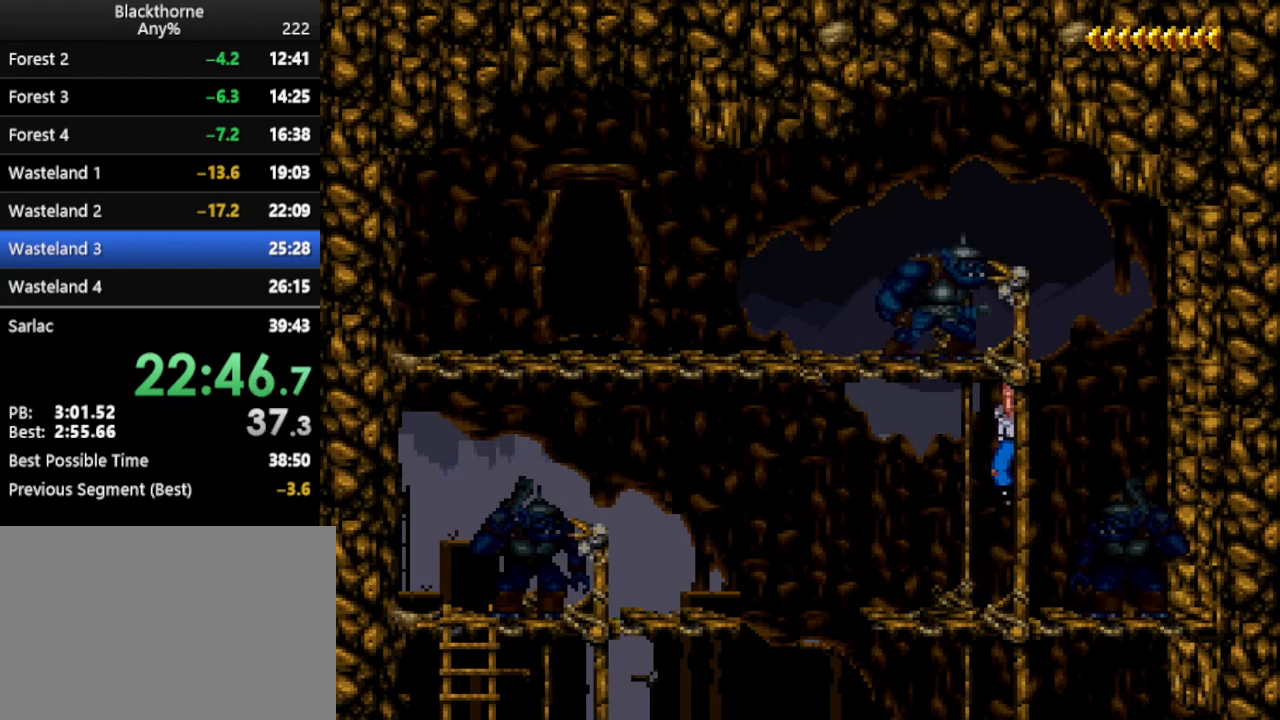
{"keys": [], "events": []}
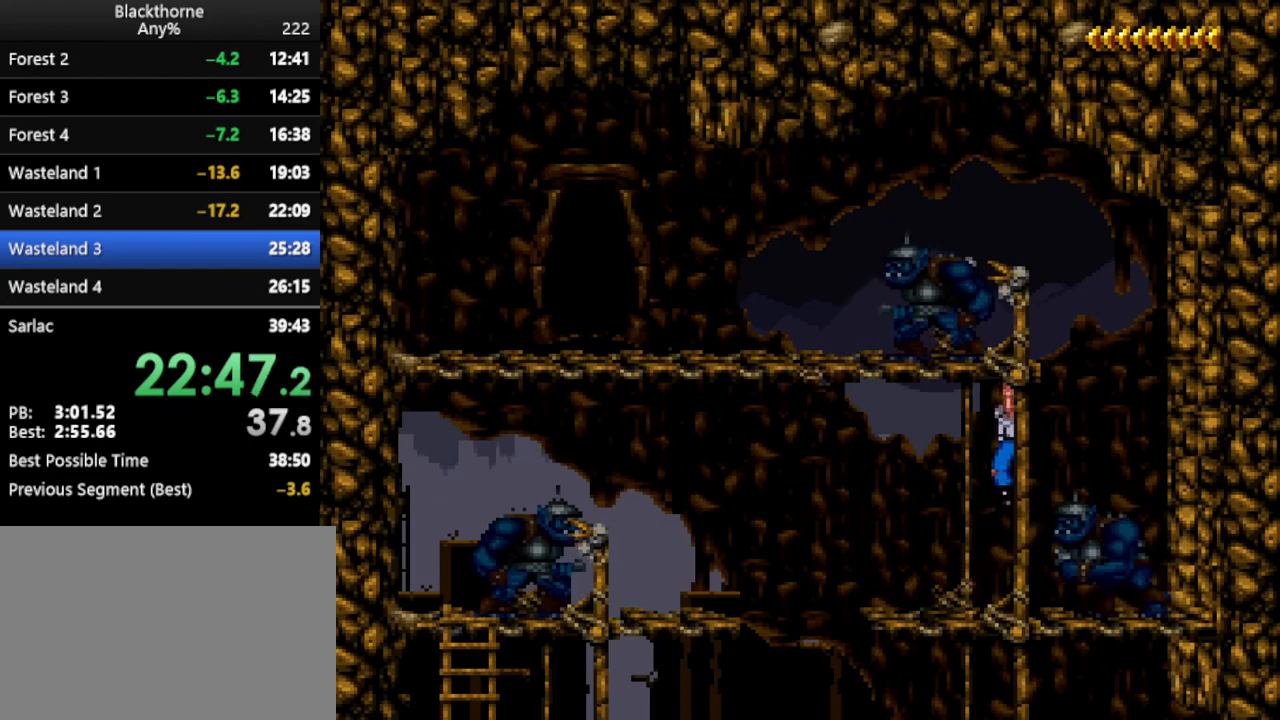
{"keys": ["a", "num1"], "events": [[100, "w", "down"], [217, "num1", "down"], [417, "w", "up"], [467, "a", "down"]]}
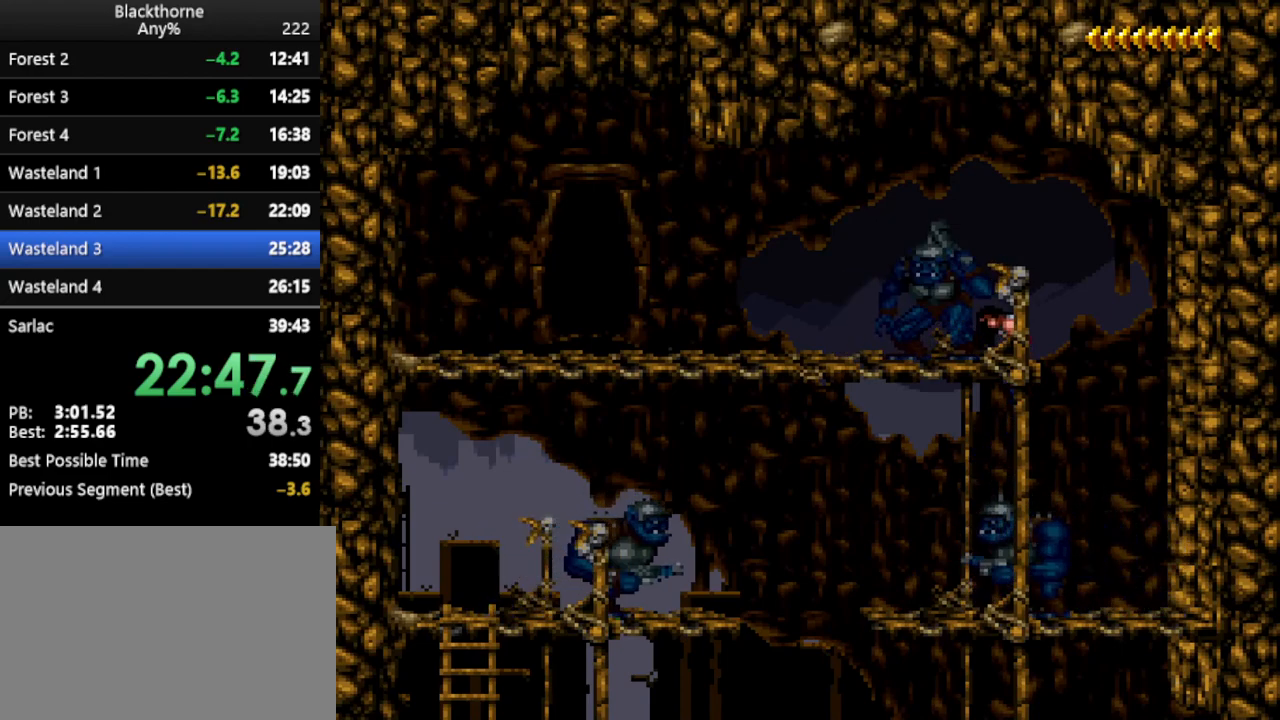
{"keys": ["a", "num1"], "events": []}
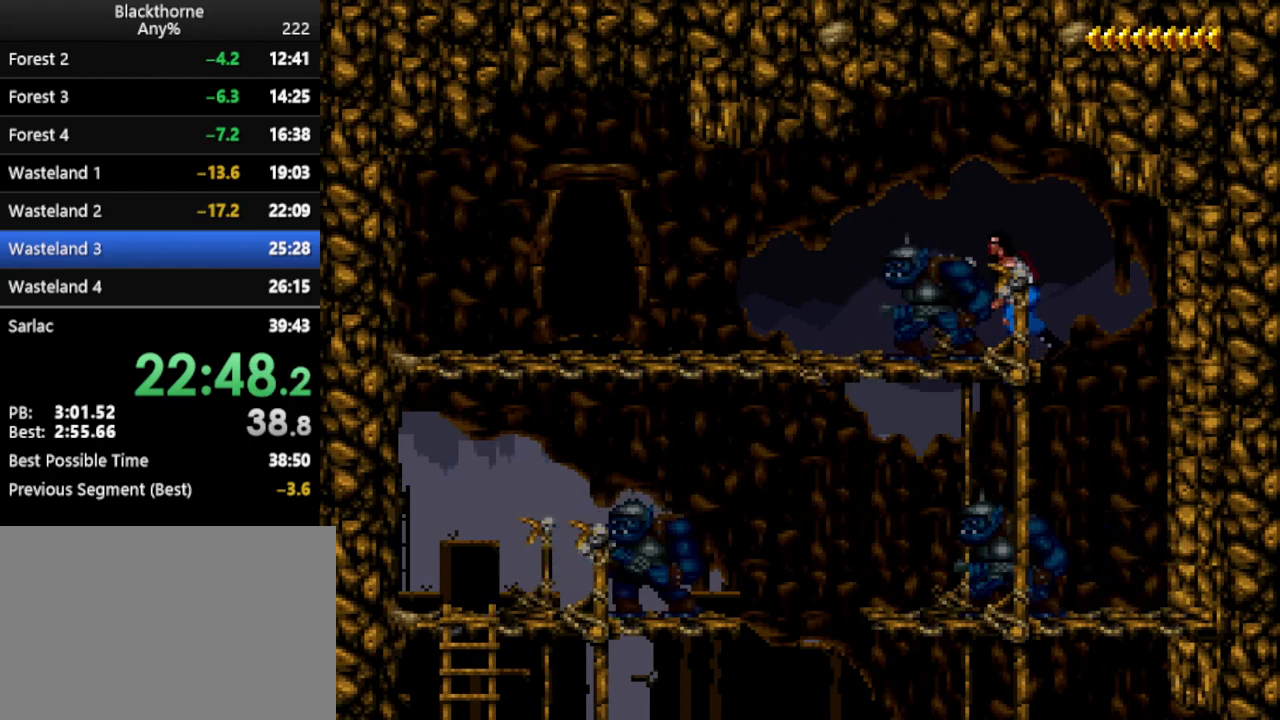
{"keys": ["a", "num1"], "events": []}
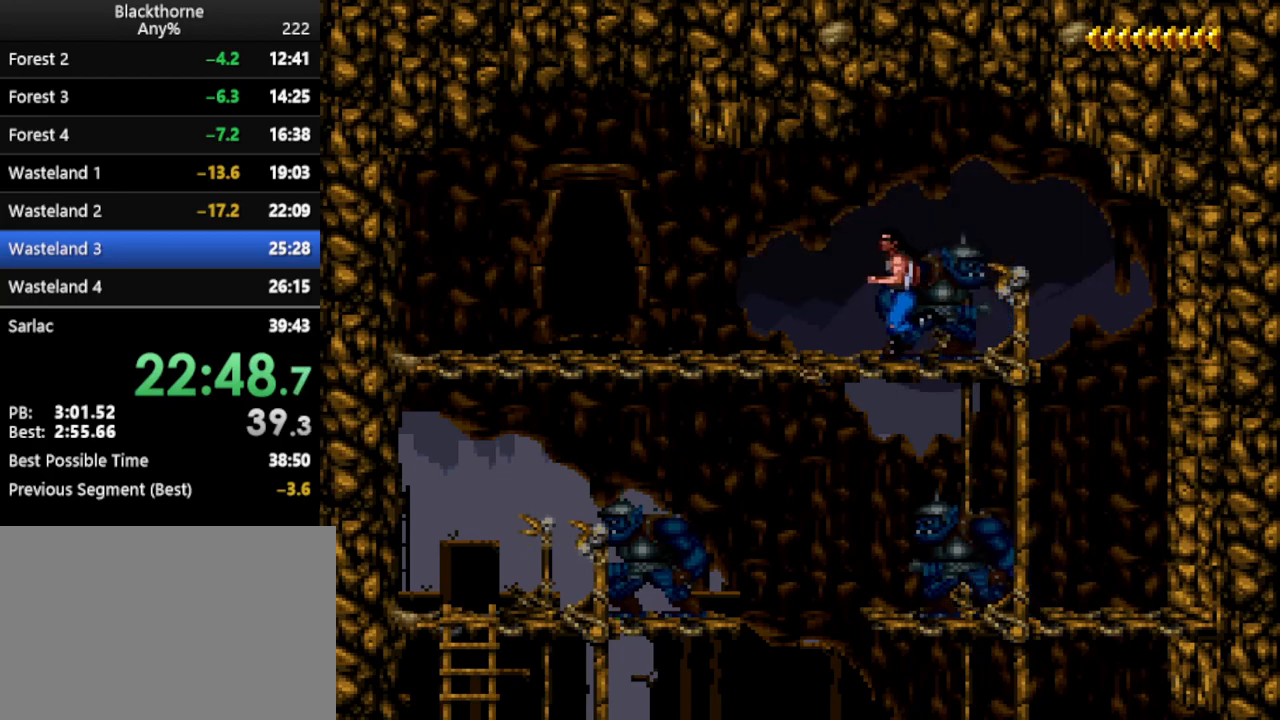
{"keys": [], "events": [[133, "a", "up"], [133, "num1", "up"]]}
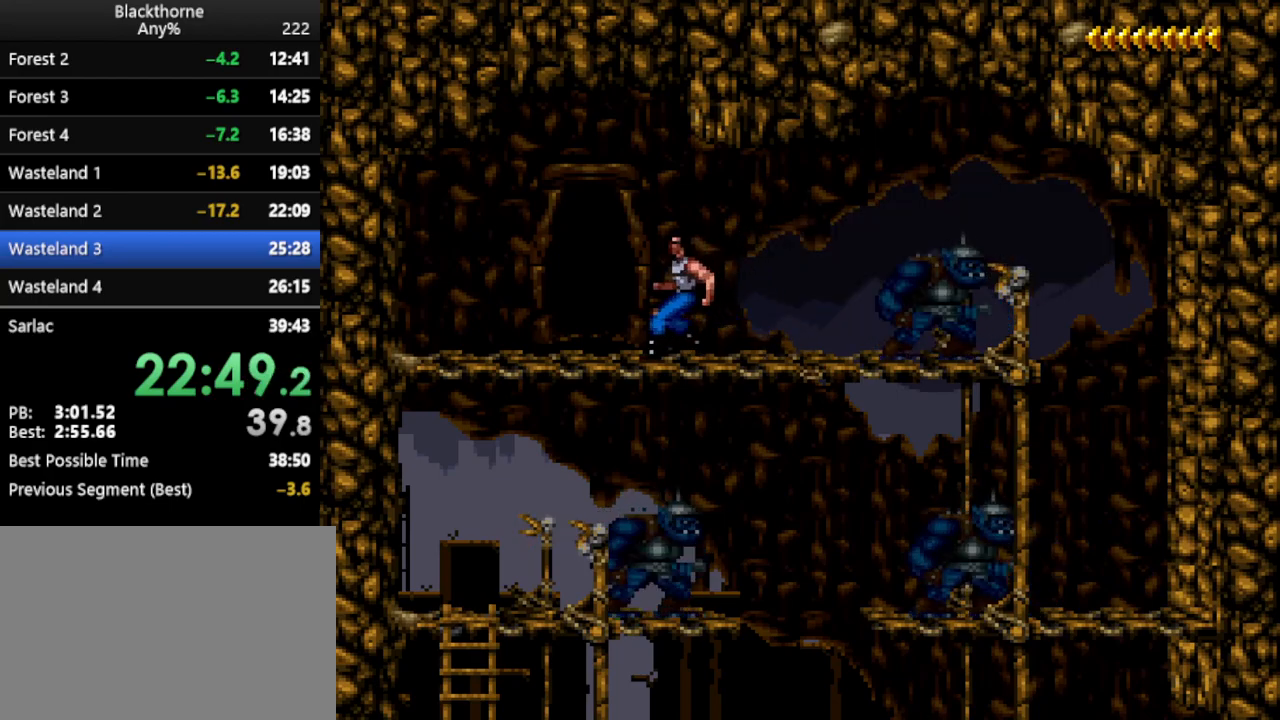
{"keys": [], "events": [[117, "a", "down"], [383, "a", "up"]]}
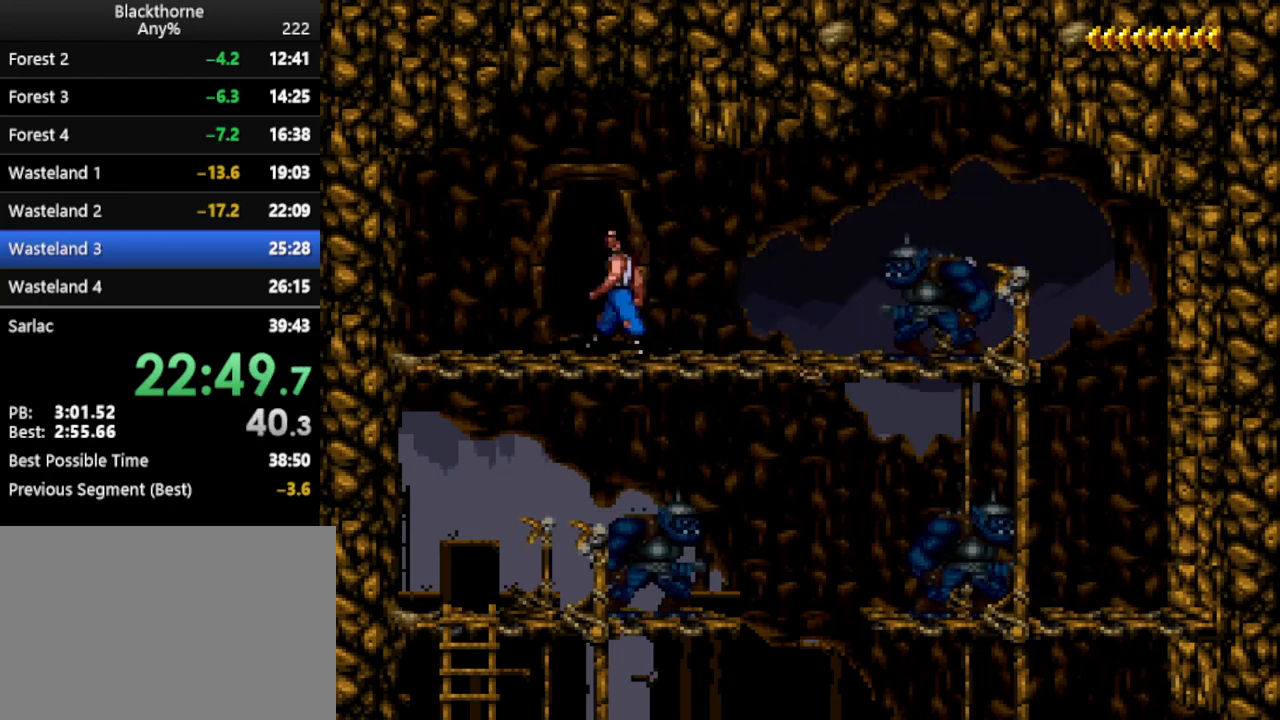
{"keys": [], "events": [[33, "w", "down"], [500, "w", "up"]]}
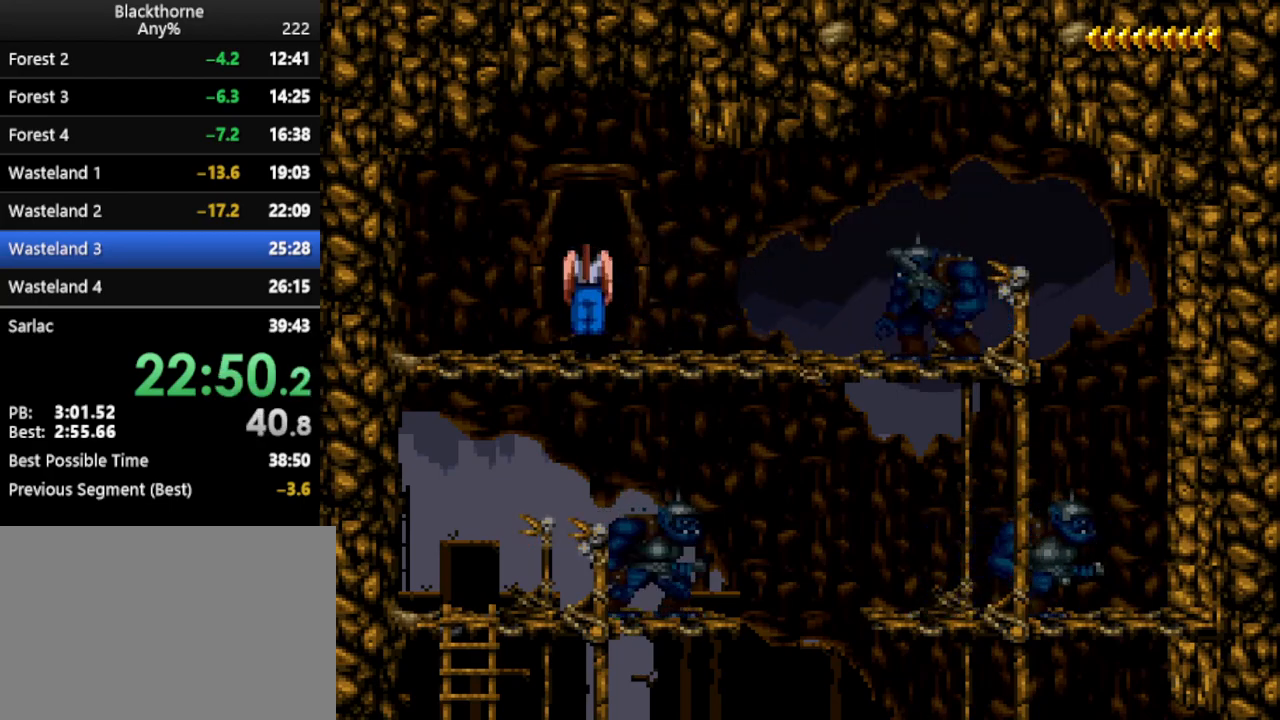
{"keys": ["a"], "events": [[183, "a", "down"]]}
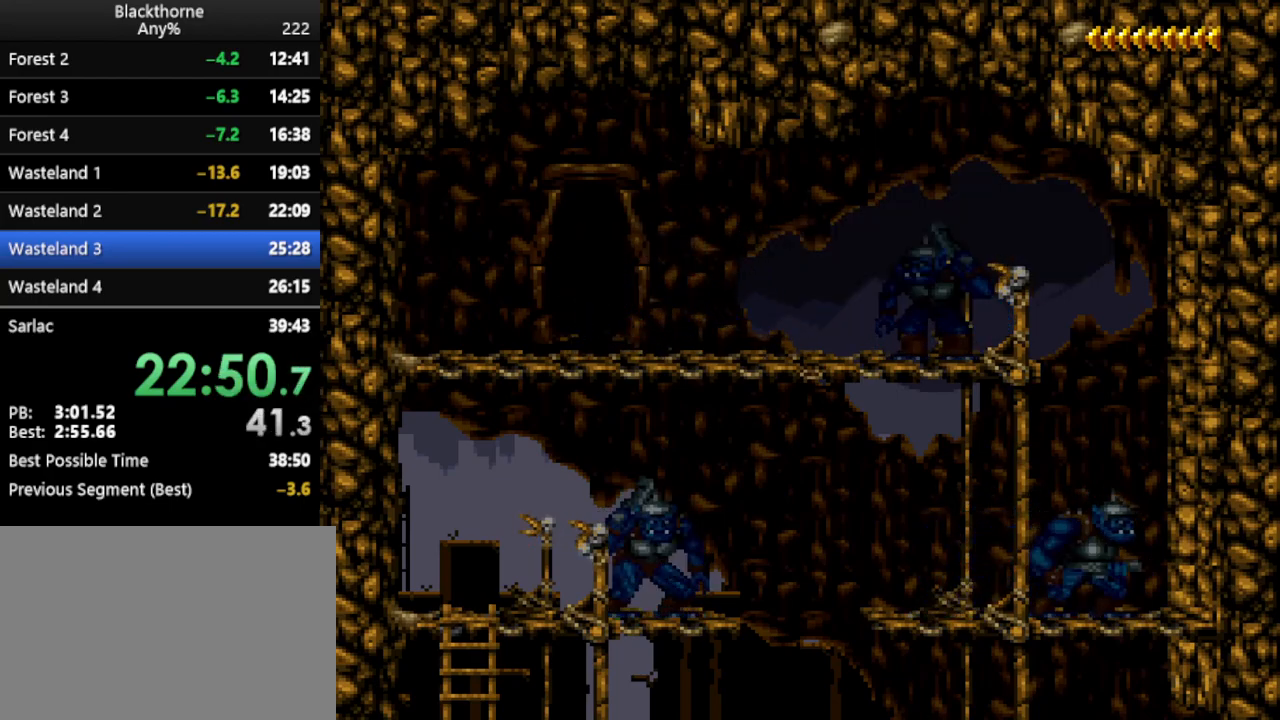
{"keys": ["a"], "events": []}
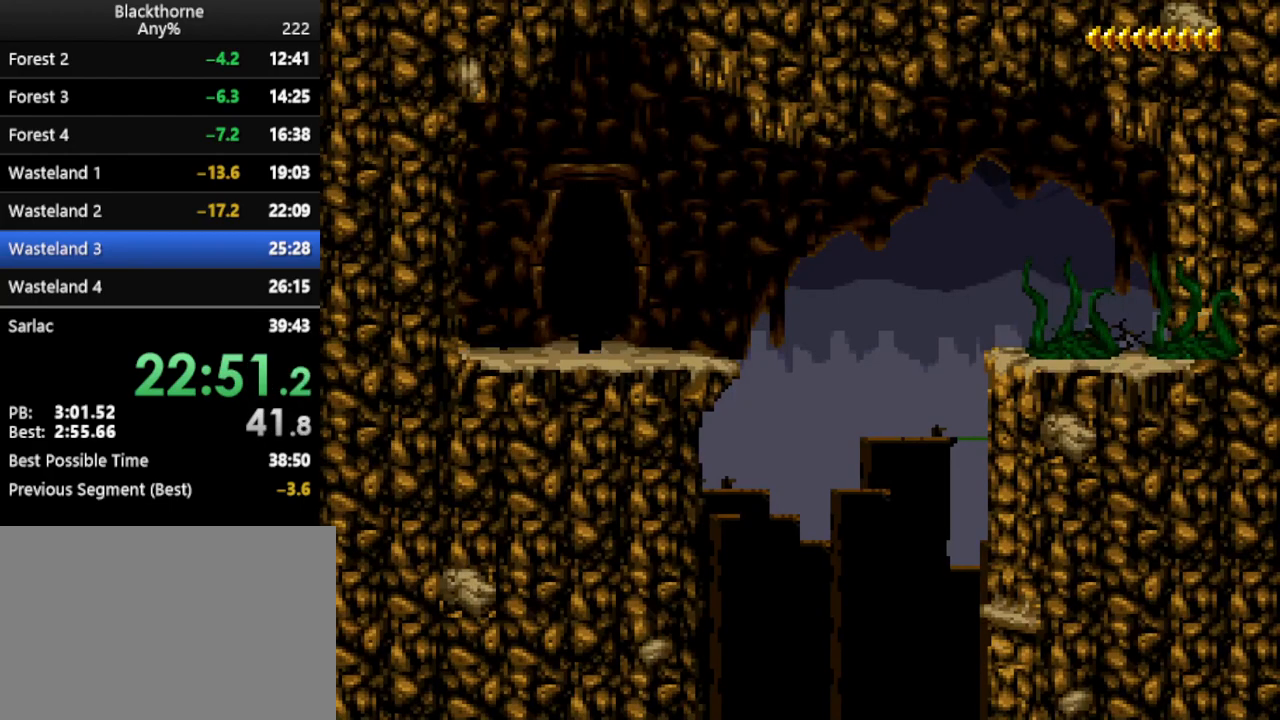
{"keys": ["a"], "events": []}
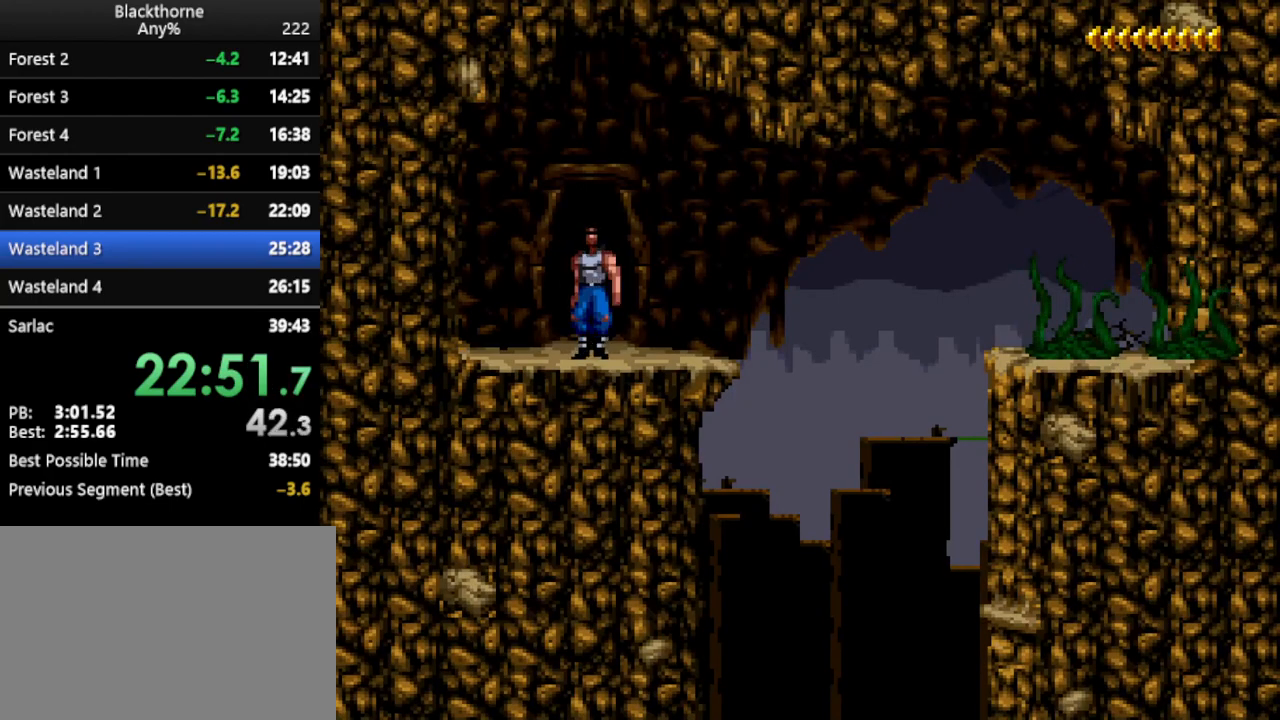
{"keys": ["d"], "events": [[417, "a", "up"], [500, "d", "down"]]}
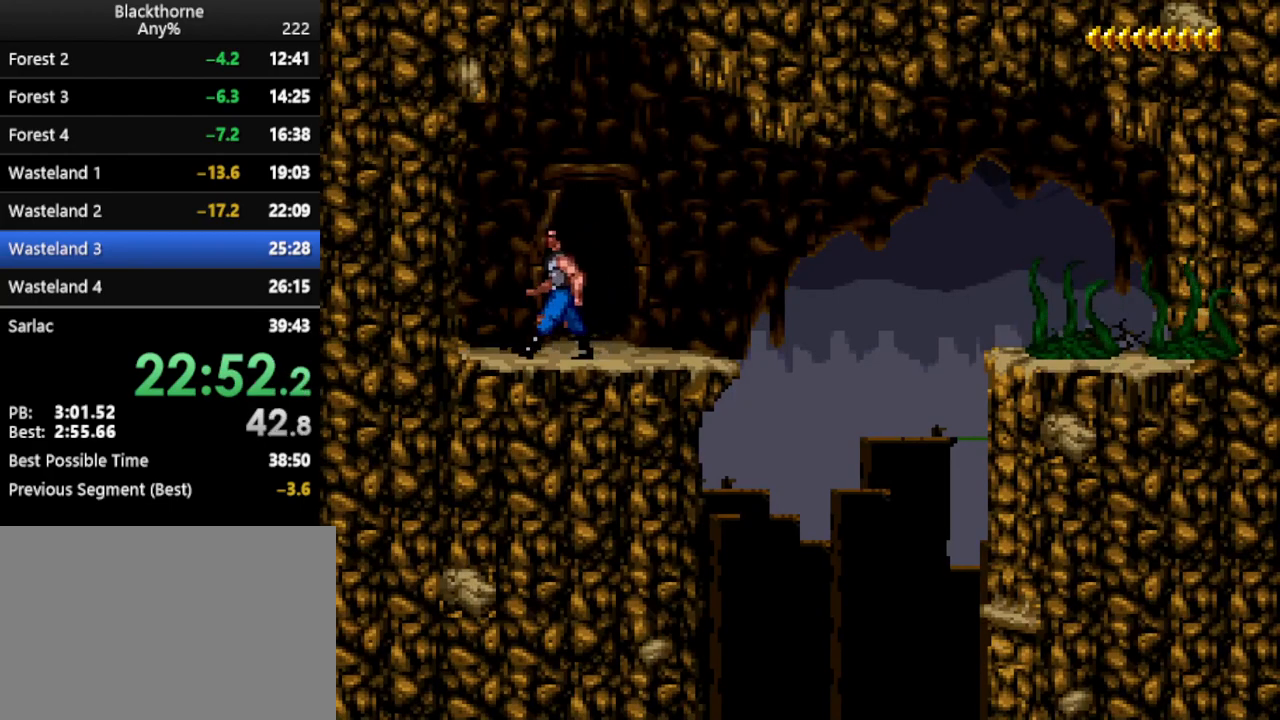
{"keys": ["num1"], "events": [[250, "d", "up"], [350, "num1", "down"]]}
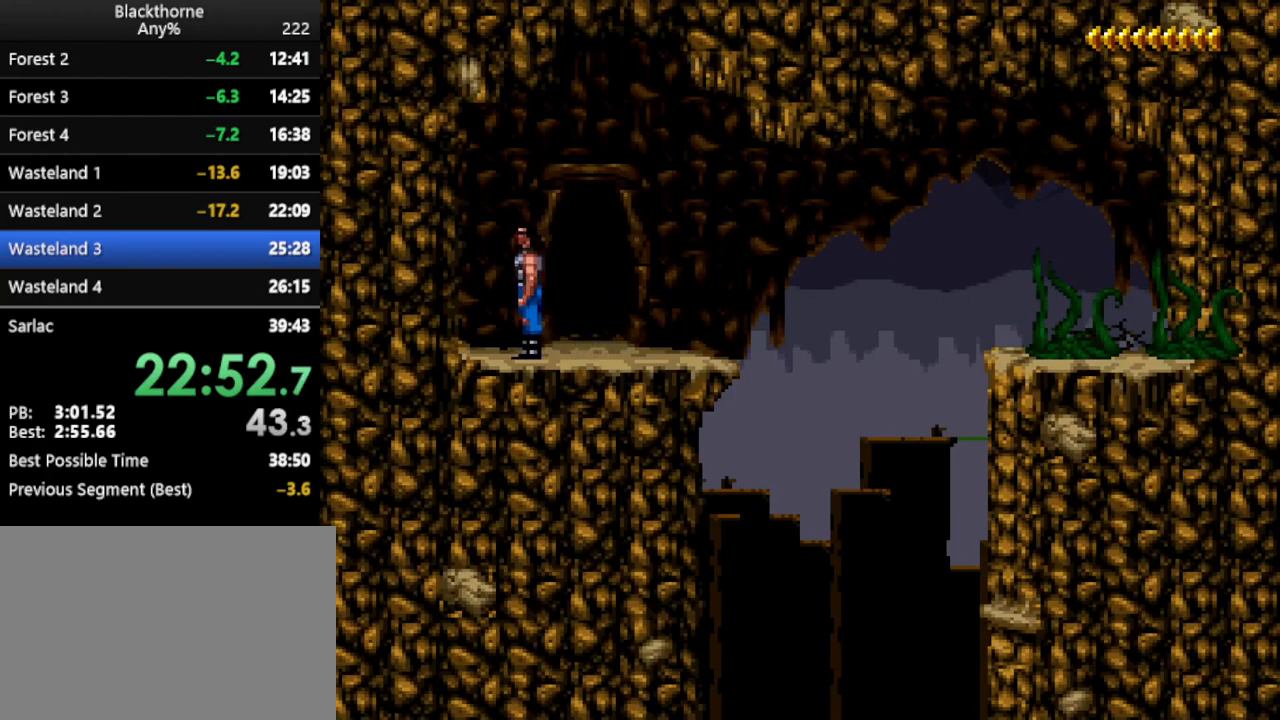
{"keys": ["num1"], "events": [[167, "d", "down"], [267, "d", "up"]]}
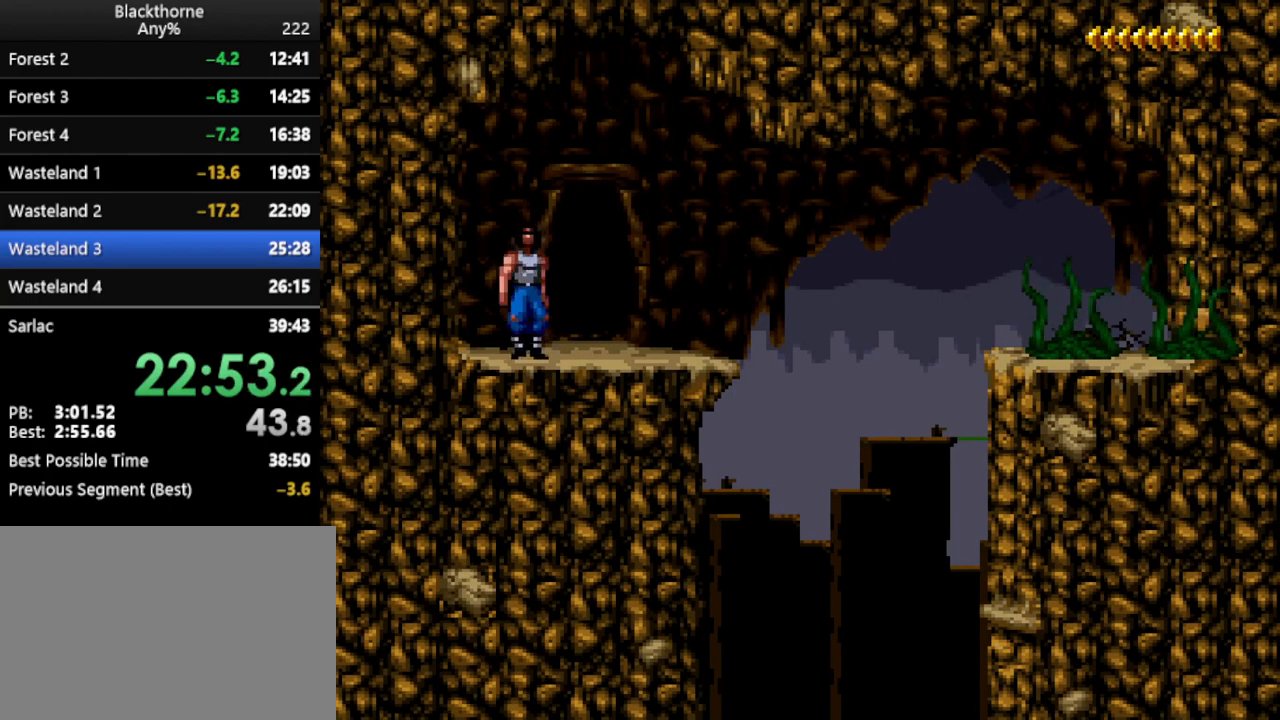
{"keys": ["d", "num1"], "events": [[367, "d", "down"], [417, "num2", "down"], [467, "num2", "up"]]}
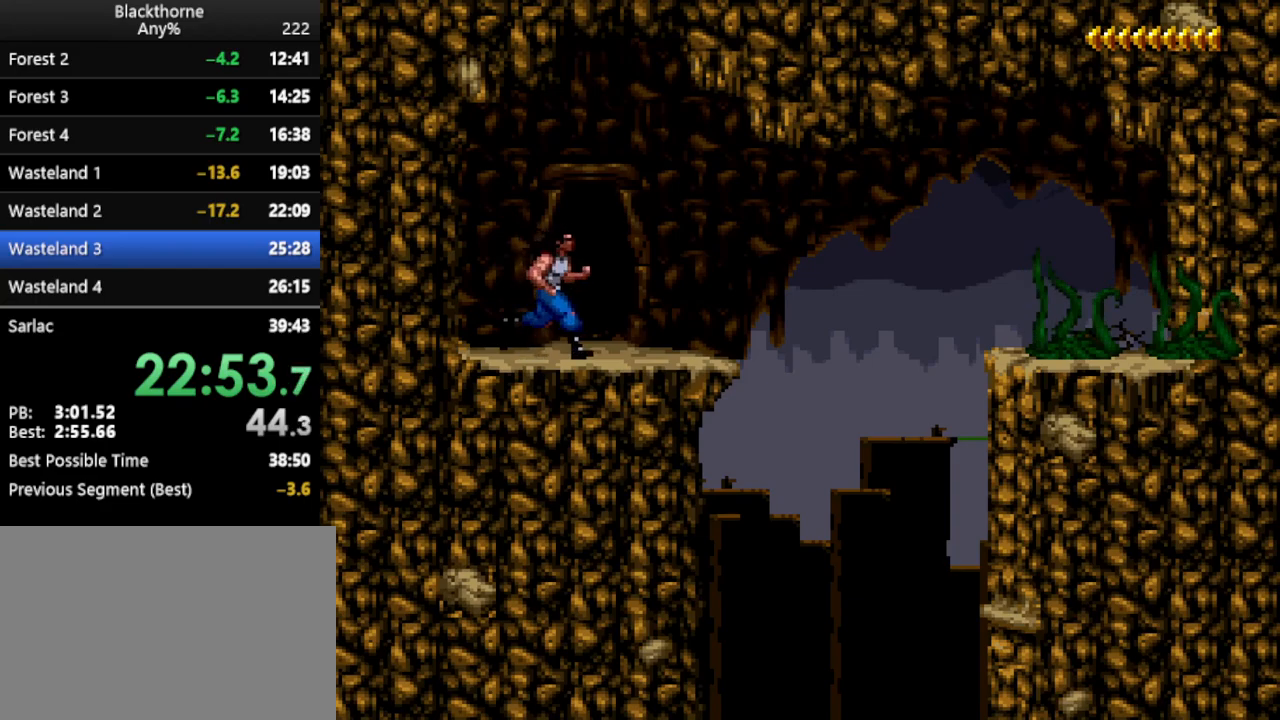
{"keys": ["s"], "events": [[50, "num1", "up"], [100, "d", "up"], [100, "s", "down"]]}
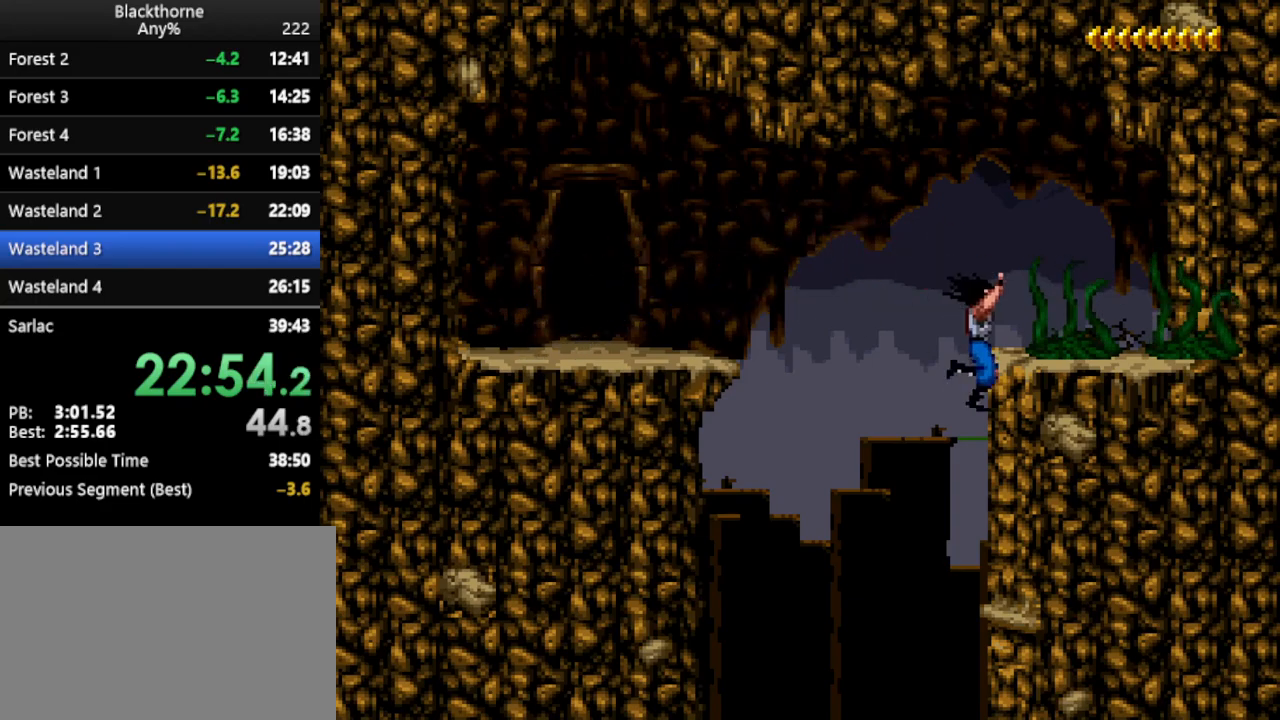
{"keys": ["a"], "events": [[167, "s", "up"], [267, "a", "down"]]}
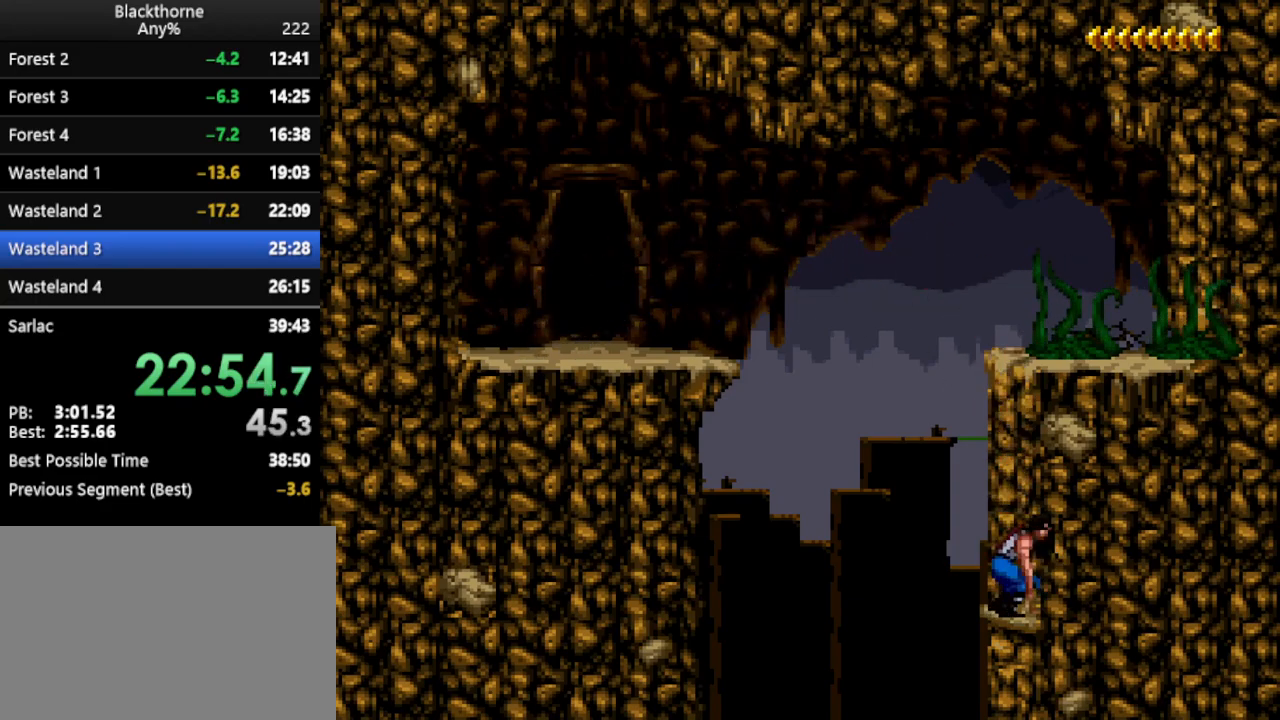
{"keys": ["a"], "events": []}
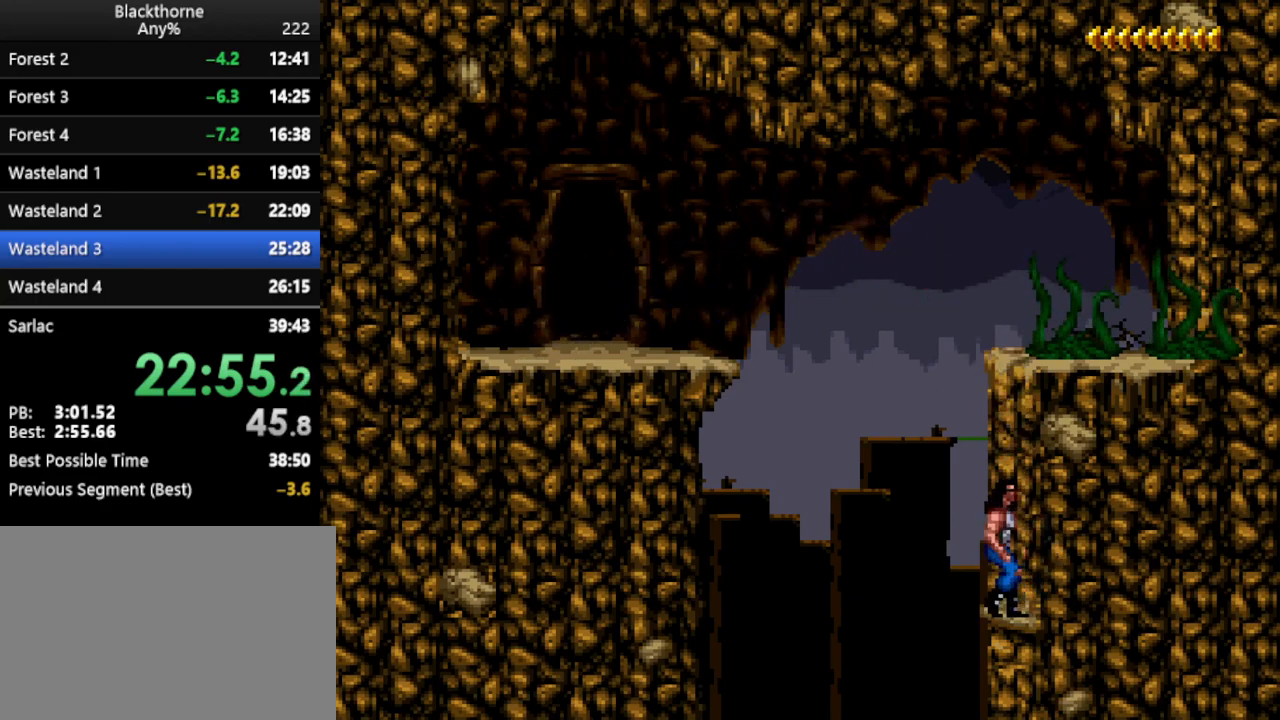
{"keys": ["a"], "events": []}
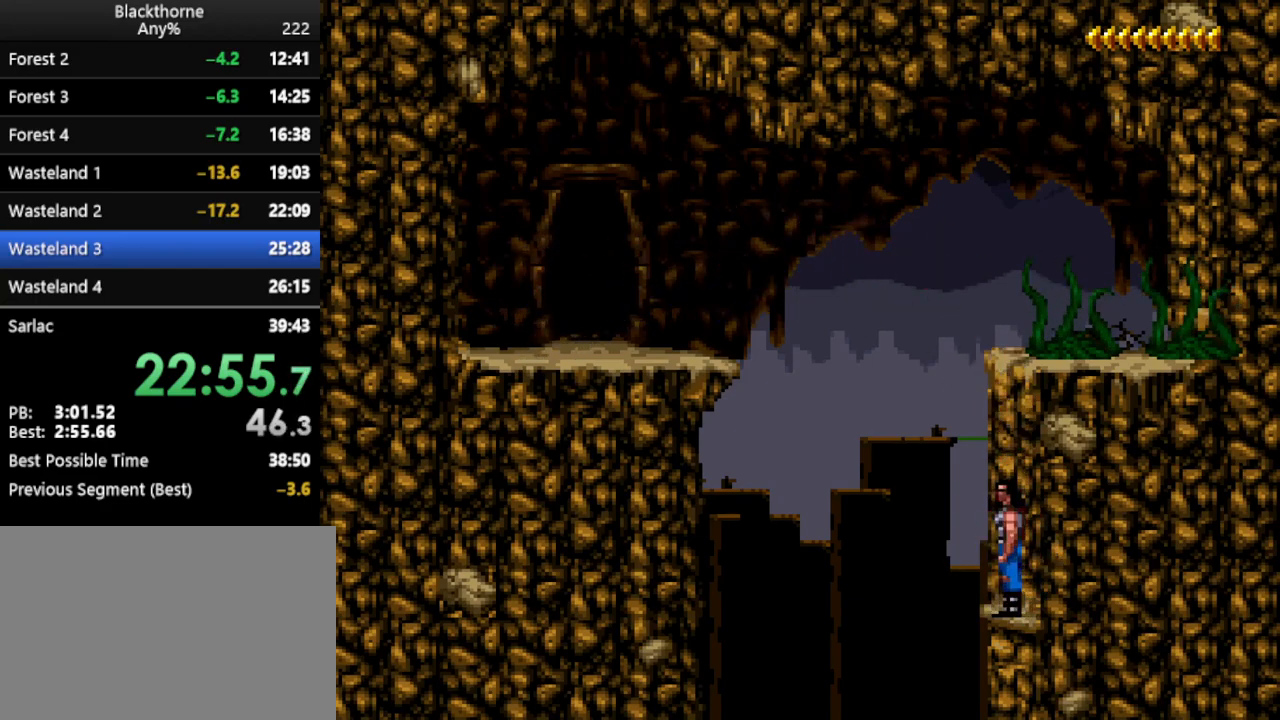
{"keys": [], "events": [[450, "a", "up"]]}
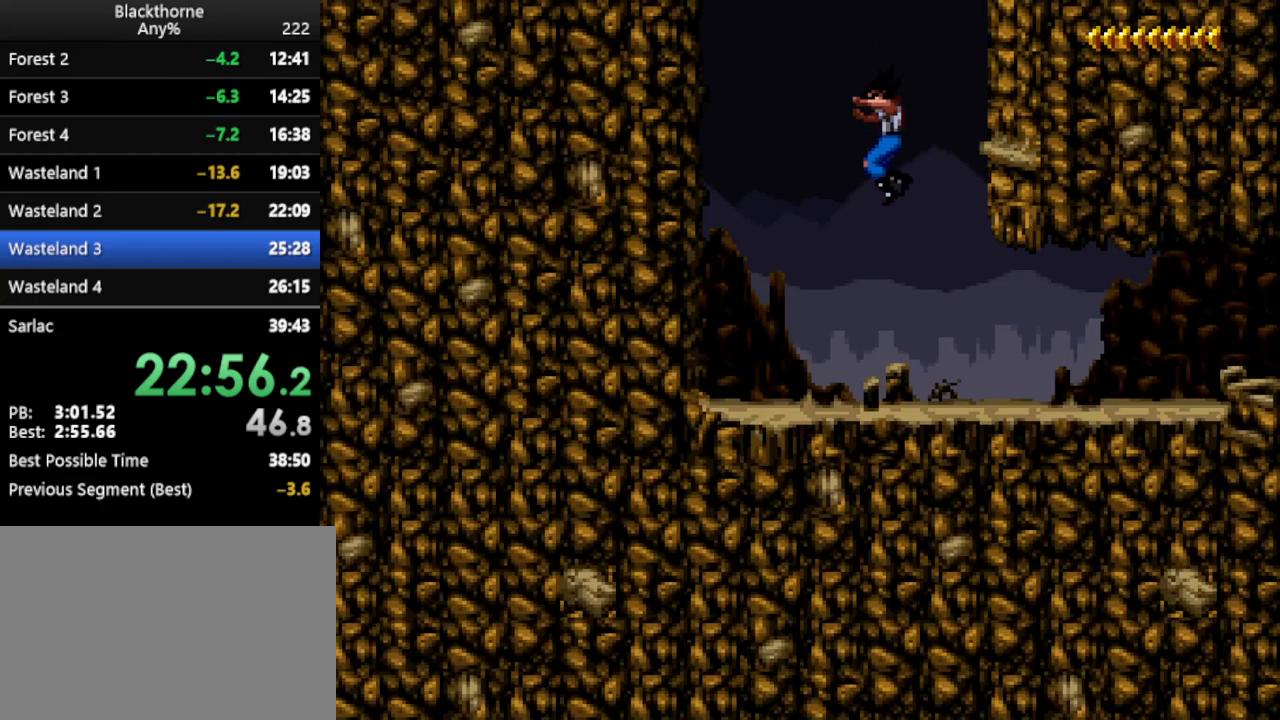
{"keys": ["d", "num1"], "events": [[33, "d", "down"], [333, "num1", "down"]]}
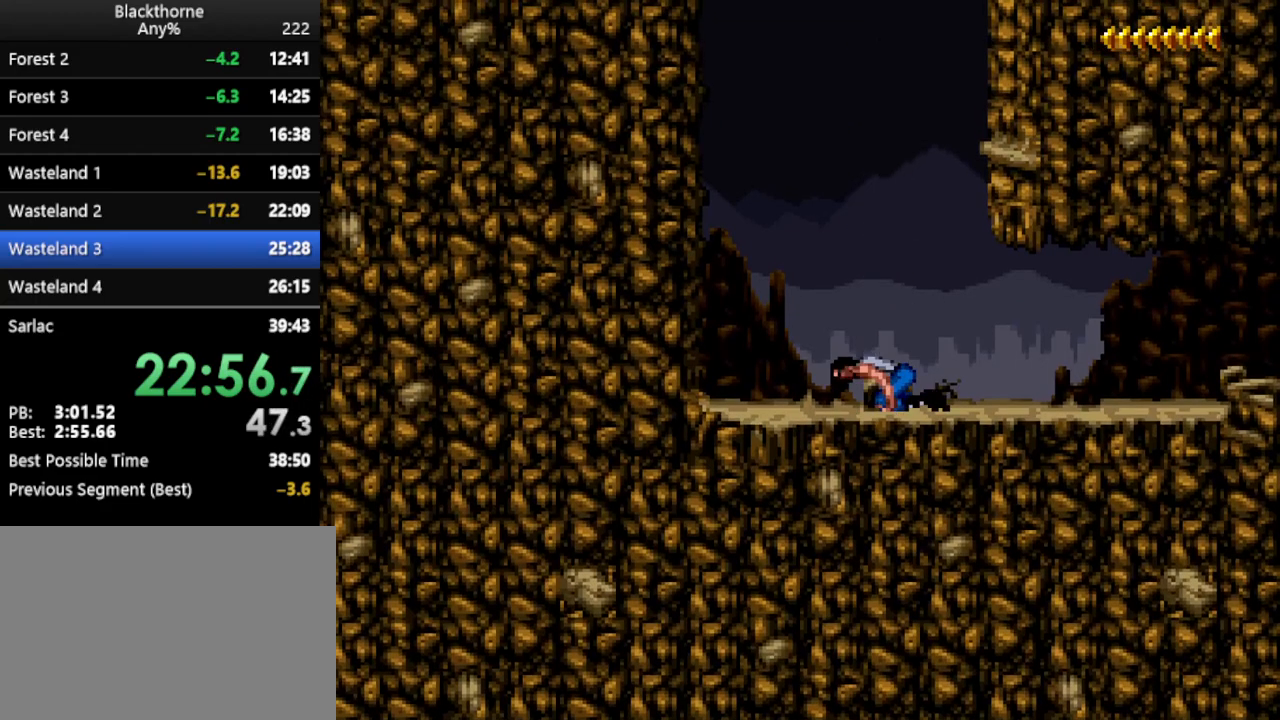
{"keys": ["d", "num1"], "events": []}
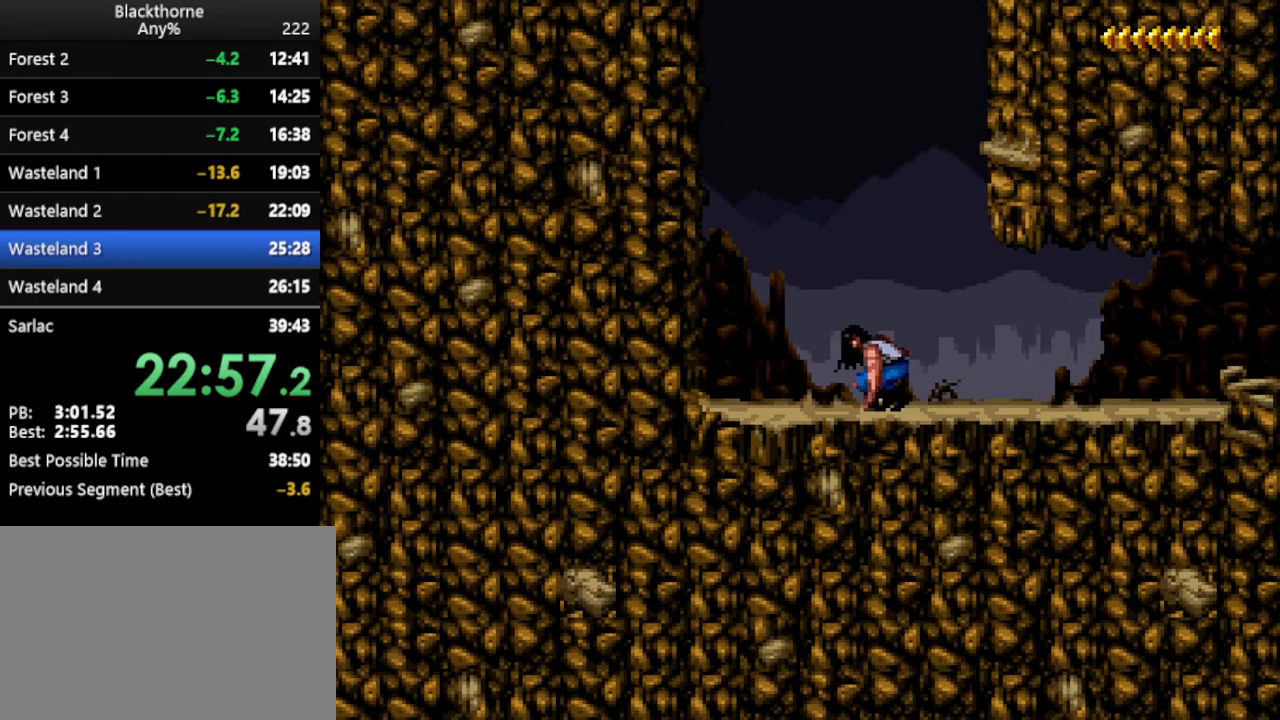
{"keys": ["d", "num1"], "events": []}
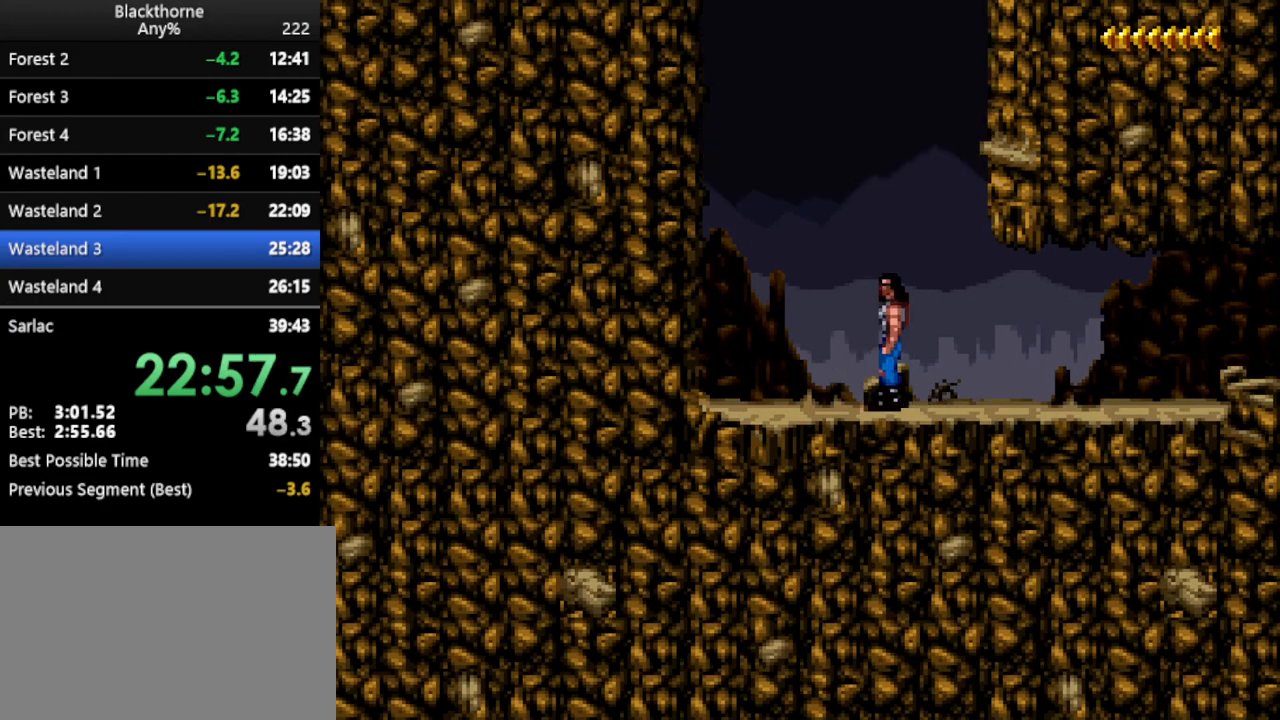
{"keys": ["d", "num1"], "events": []}